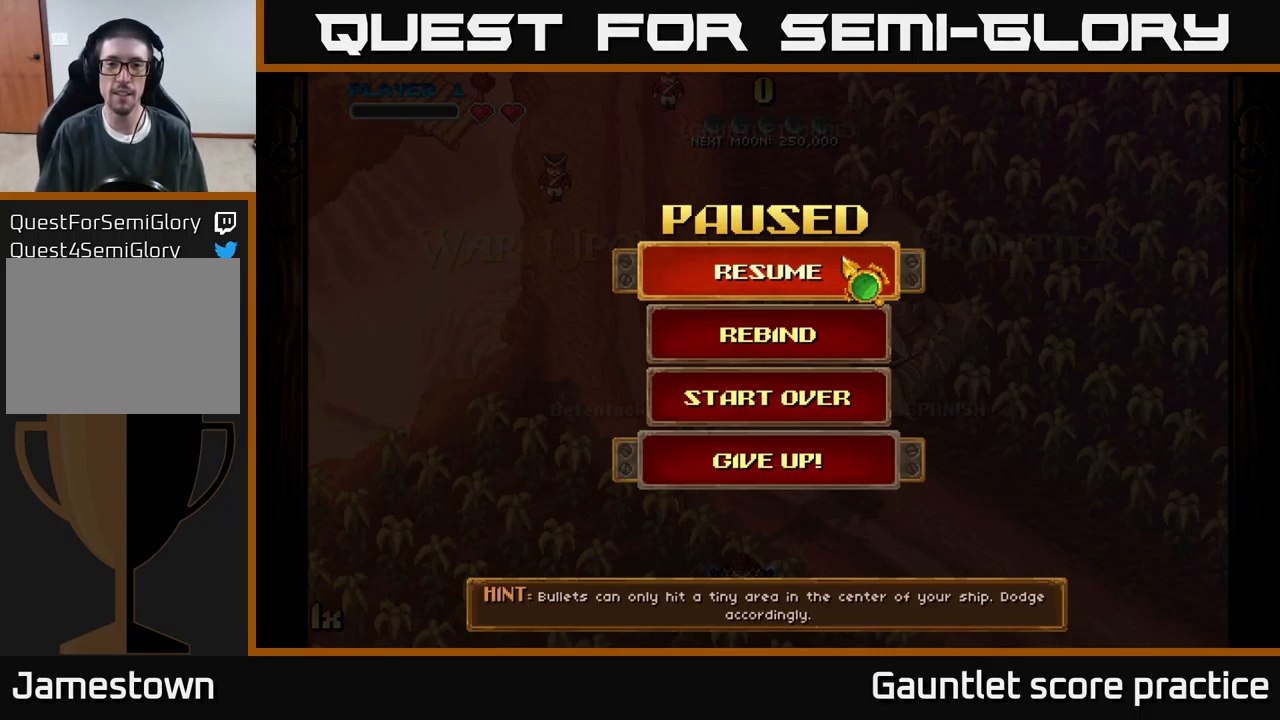
Gameplay with a controller (Xbox layout); each line is a JSON object with the inputs held at the frame after it. "events" lists button and stick changes between this image and that frame as [ms after this image, input, new state], when the widget could be followed in between. Not read: right_stick.
{"buttons": [], "left_stick": "center", "events": [[216, "A", "down"], [266, "A", "up"]]}
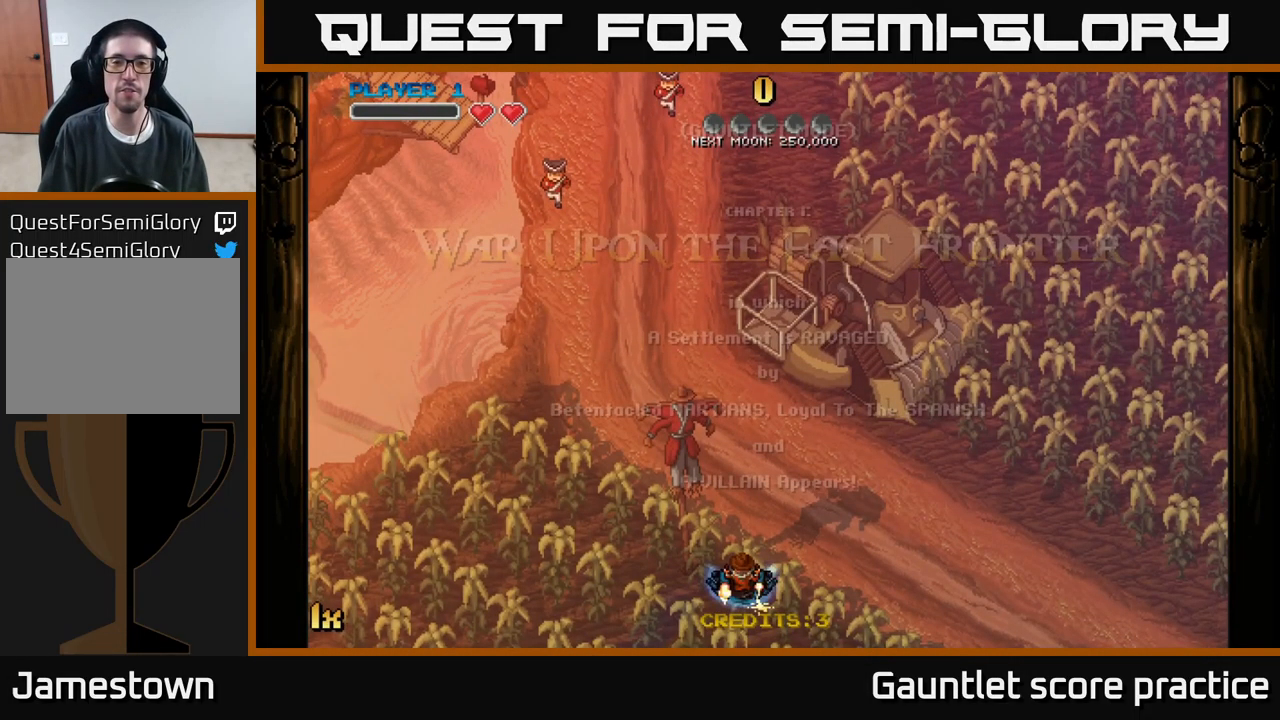
{"buttons": [], "left_stick": "center", "events": []}
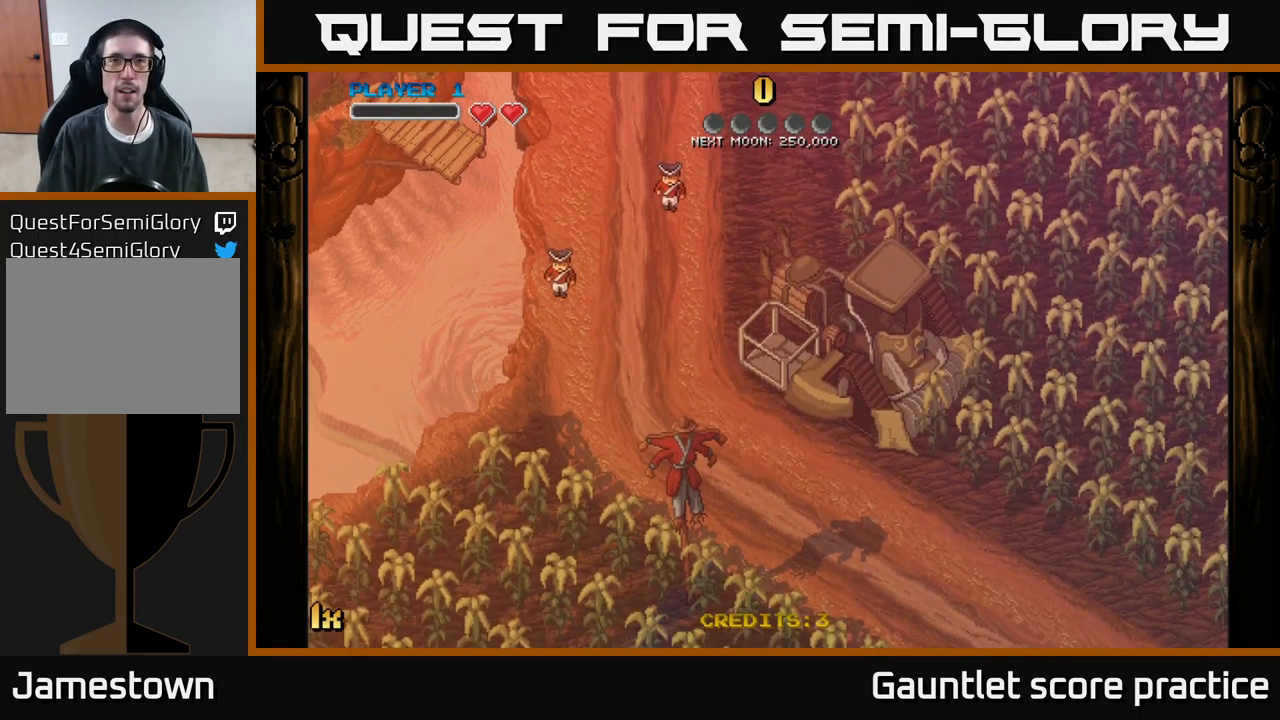
{"buttons": ["A"], "left_stick": "center", "events": [[16, "left_stick", "left"], [166, "left_stick", "center"], [433, "A", "down"]]}
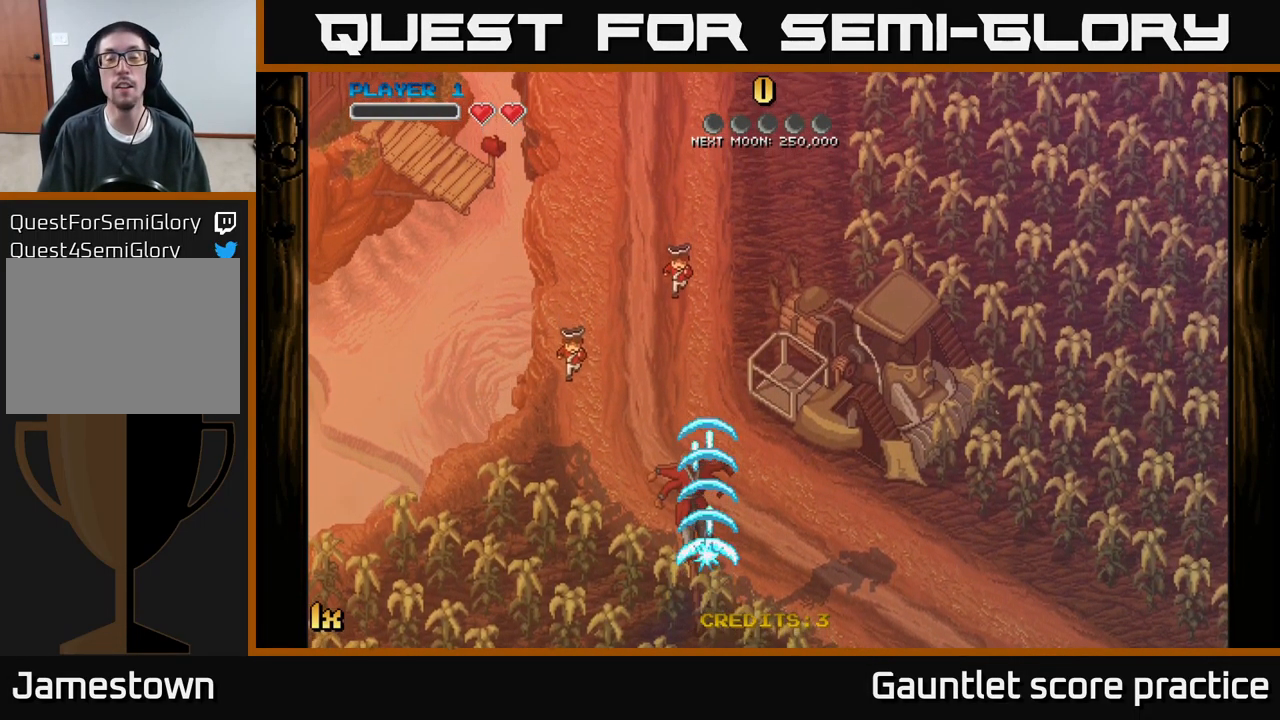
{"buttons": ["A"], "left_stick": "center", "events": []}
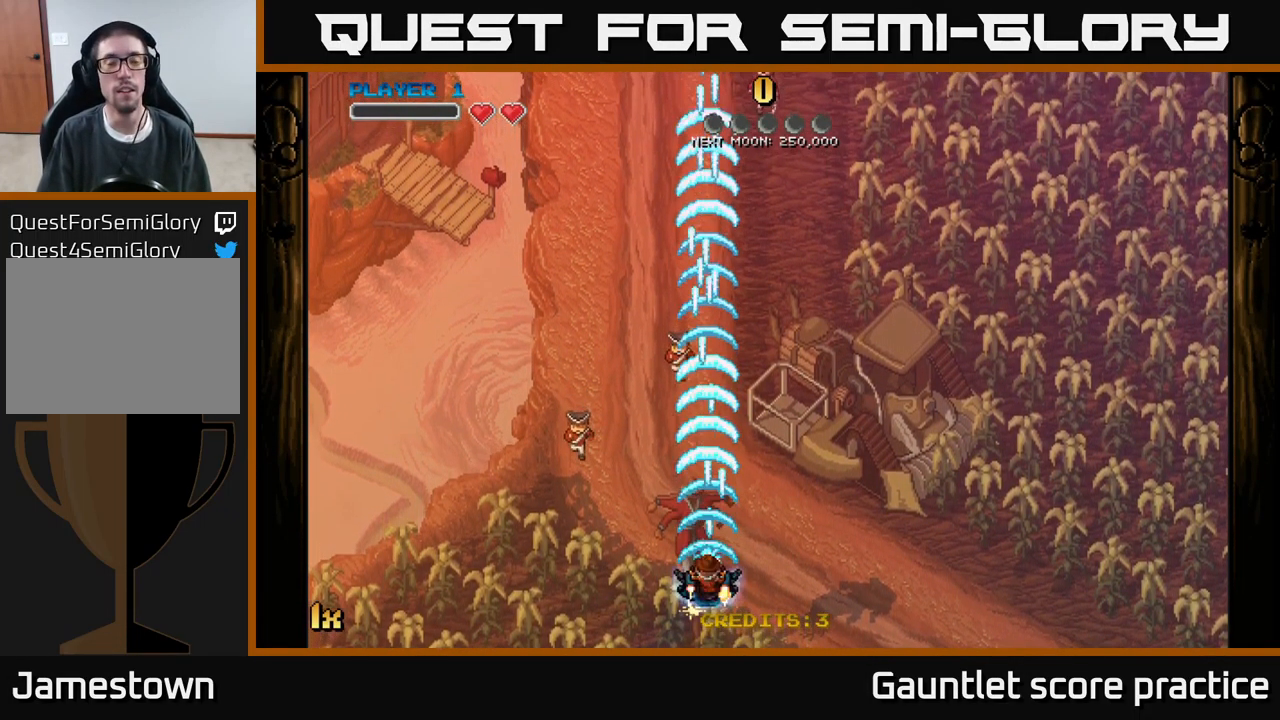
{"buttons": [], "left_stick": "center", "events": [[16, "left_stick", "down"], [200, "left_stick", "center"], [316, "A", "up"]]}
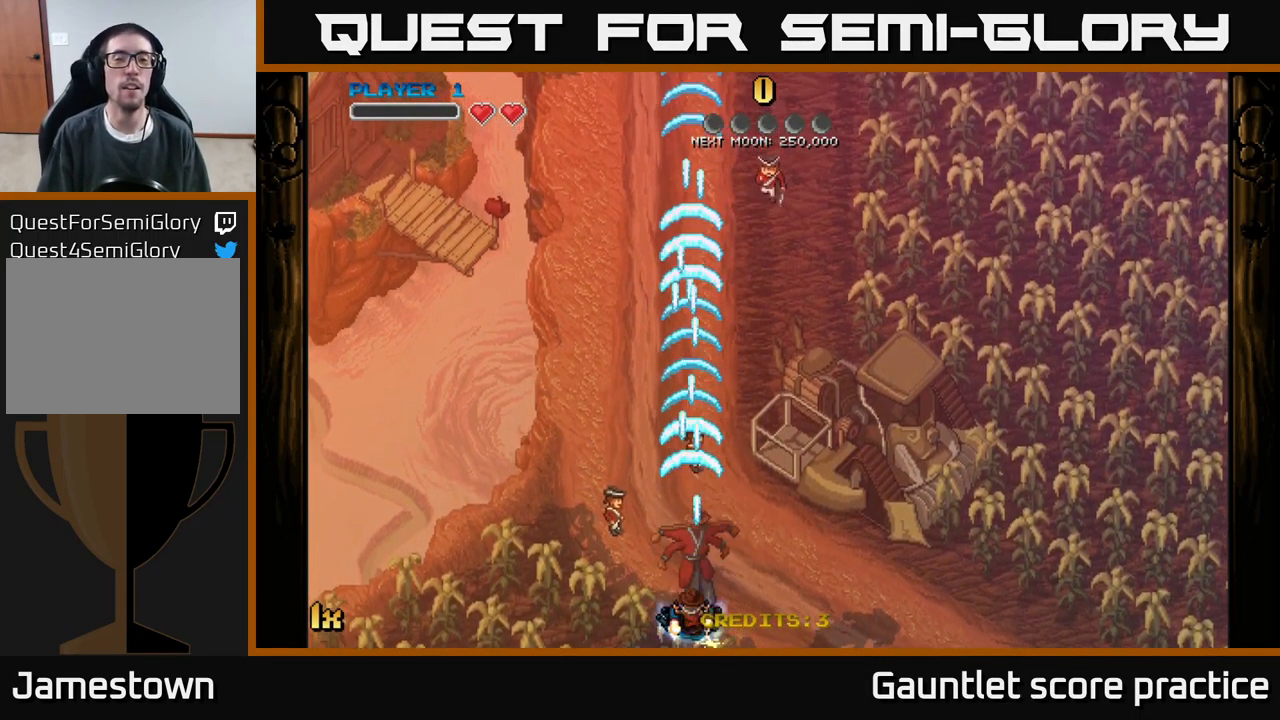
{"buttons": [], "left_stick": "center", "events": []}
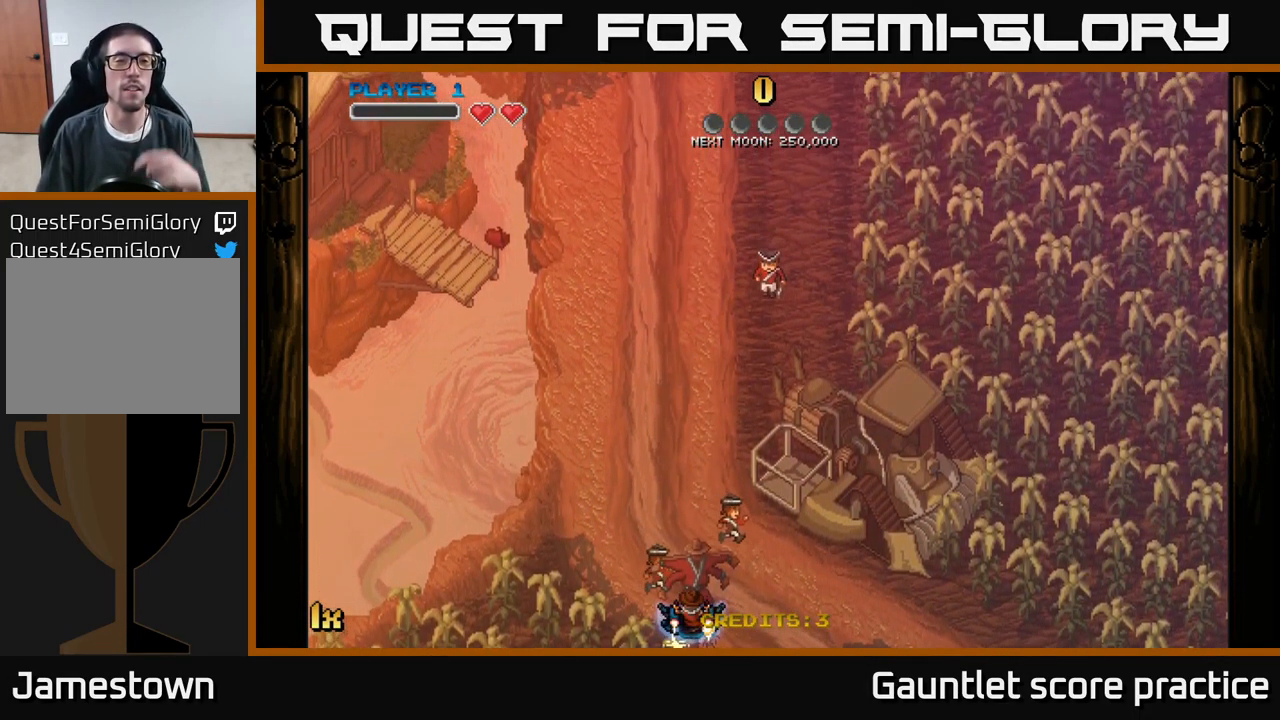
{"buttons": [], "left_stick": "center", "events": []}
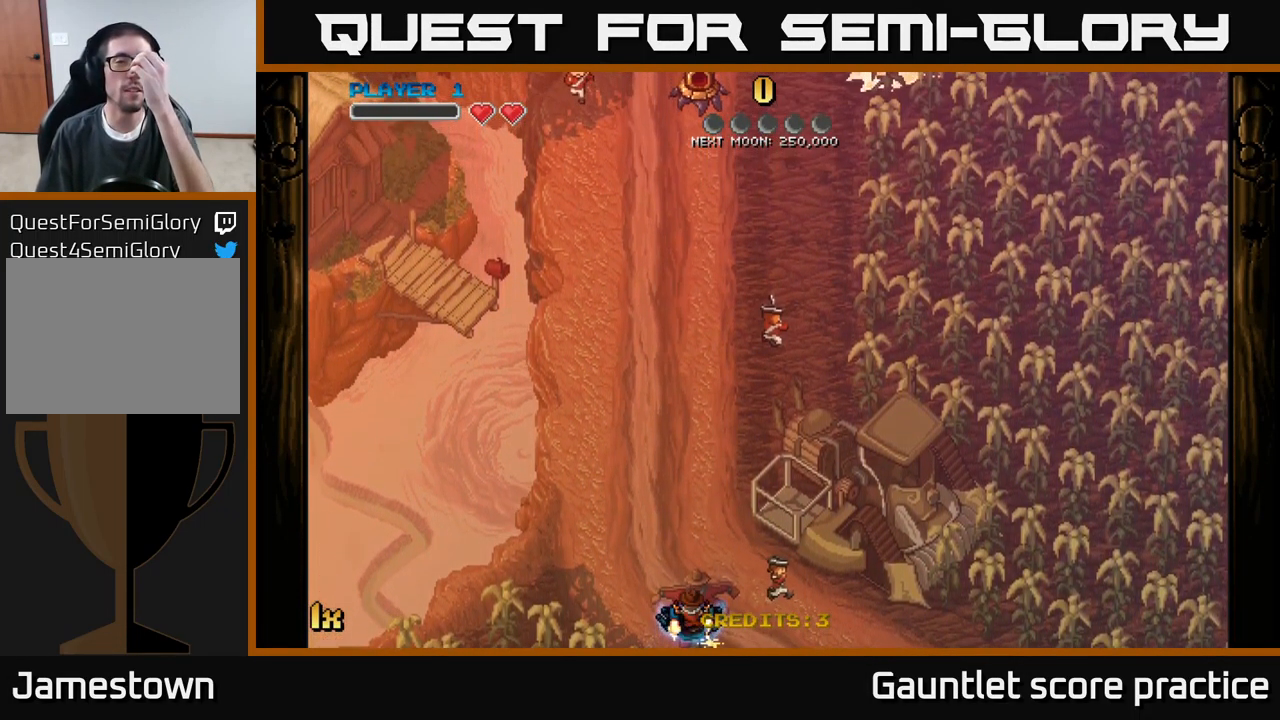
{"buttons": ["A"], "left_stick": "center", "events": [[317, "A", "down"]]}
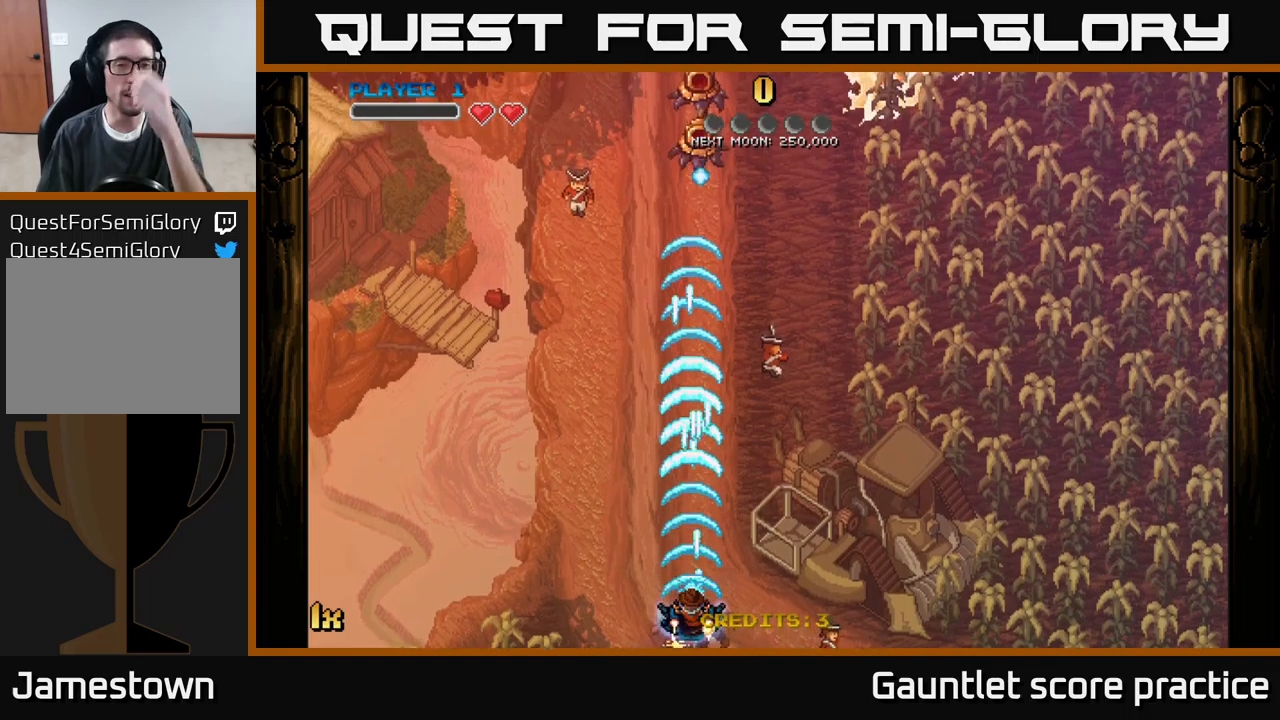
{"buttons": ["A"], "left_stick": "center", "events": []}
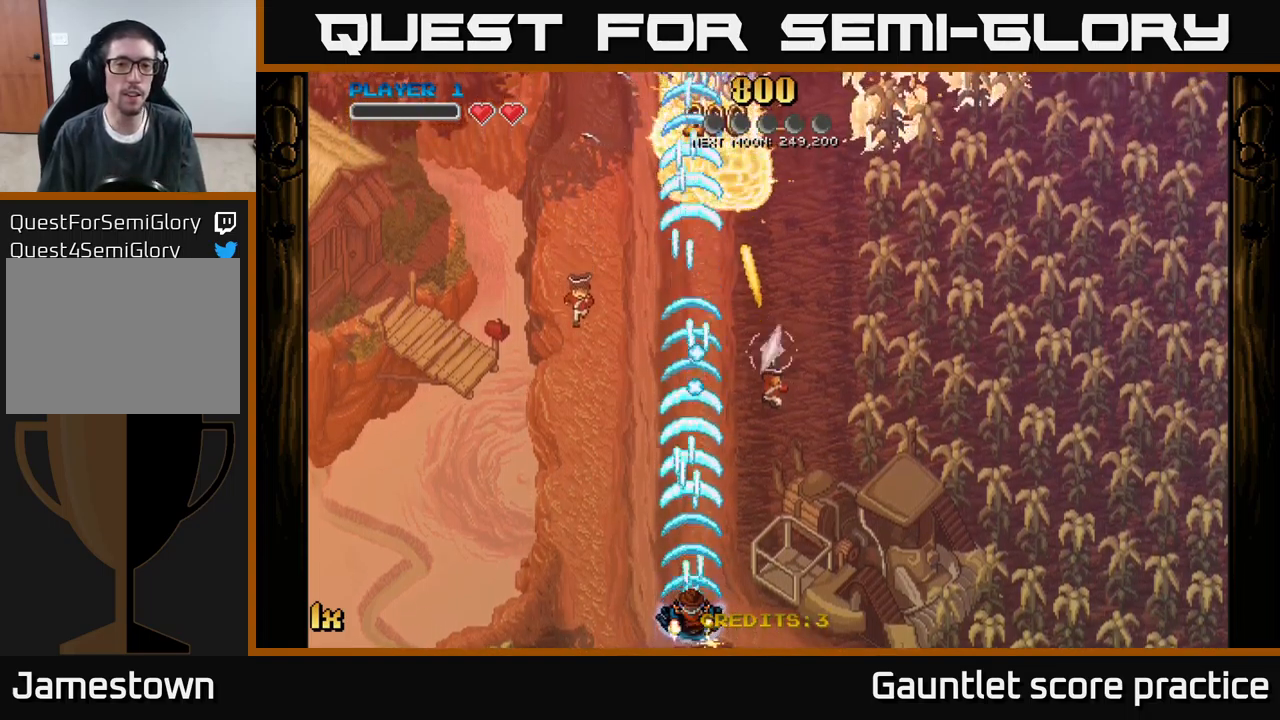
{"buttons": ["A"], "left_stick": "up", "events": [[217, "left_stick", "right"], [450, "left_stick", "up"]]}
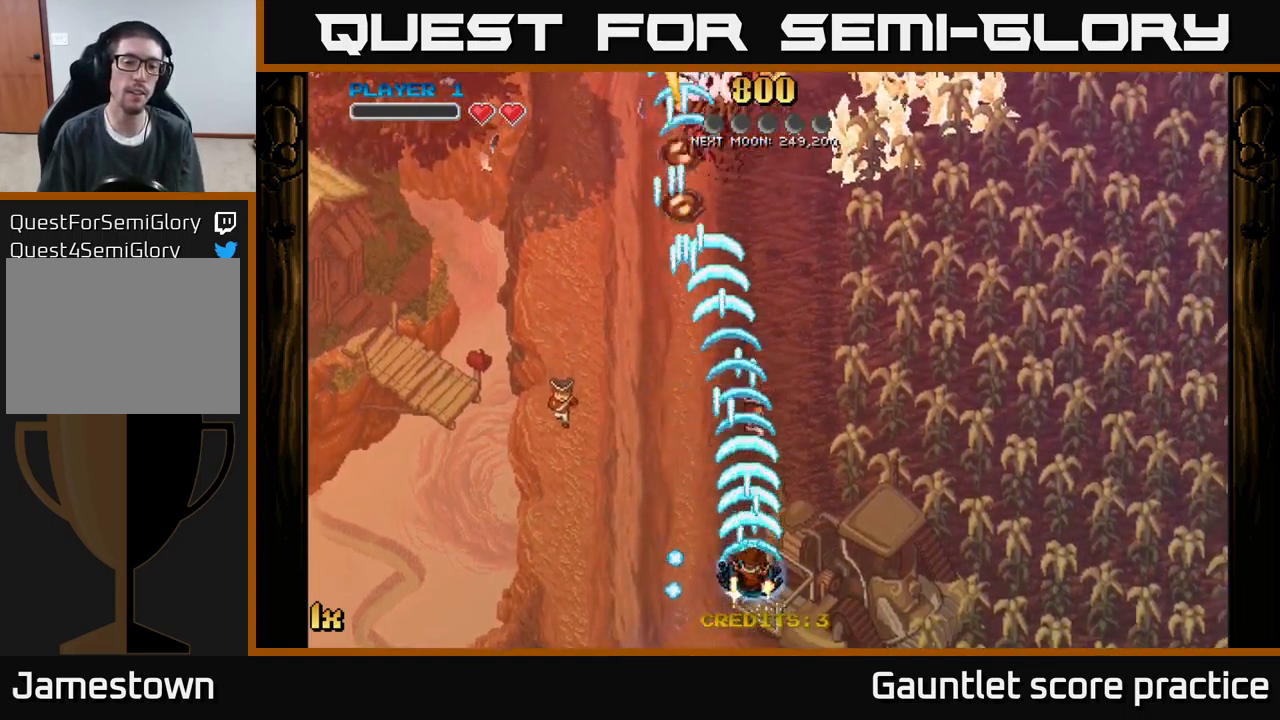
{"buttons": ["A"], "left_stick": "up", "events": []}
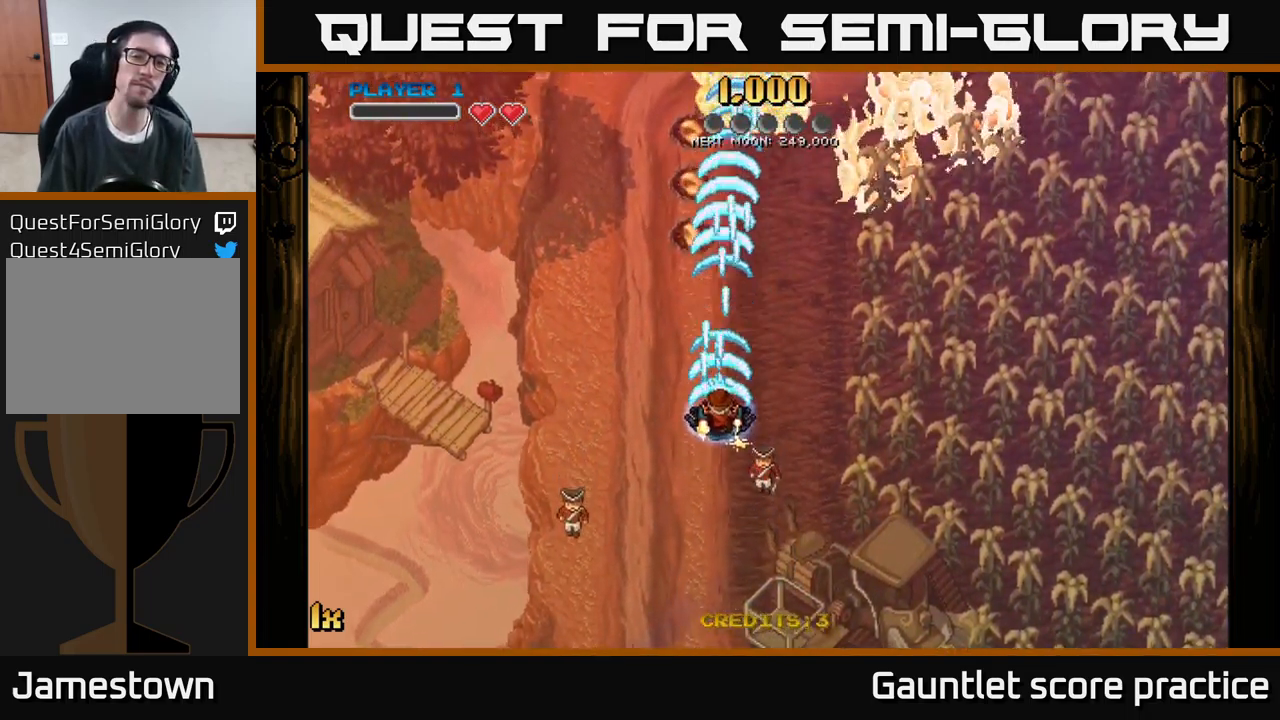
{"buttons": [], "left_stick": "up", "events": [[350, "A", "up"]]}
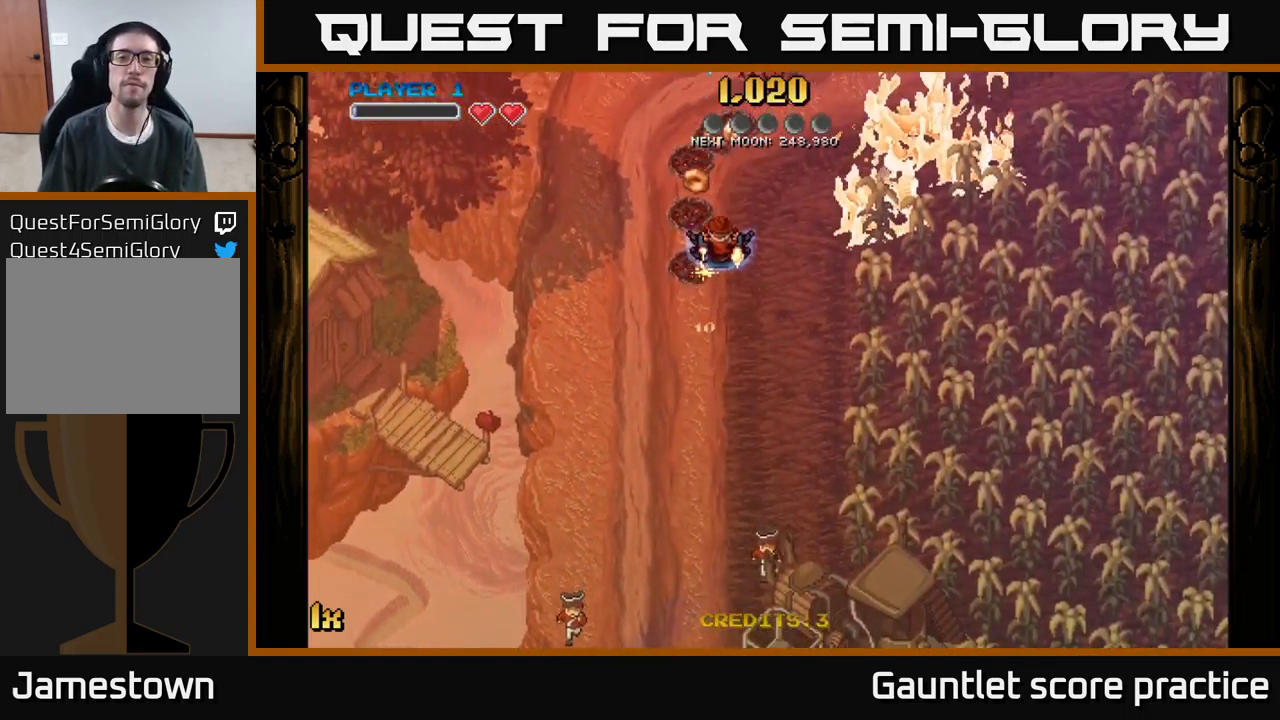
{"buttons": [], "left_stick": "down-left", "events": [[300, "left_stick", "center"], [433, "left_stick", "down-left"]]}
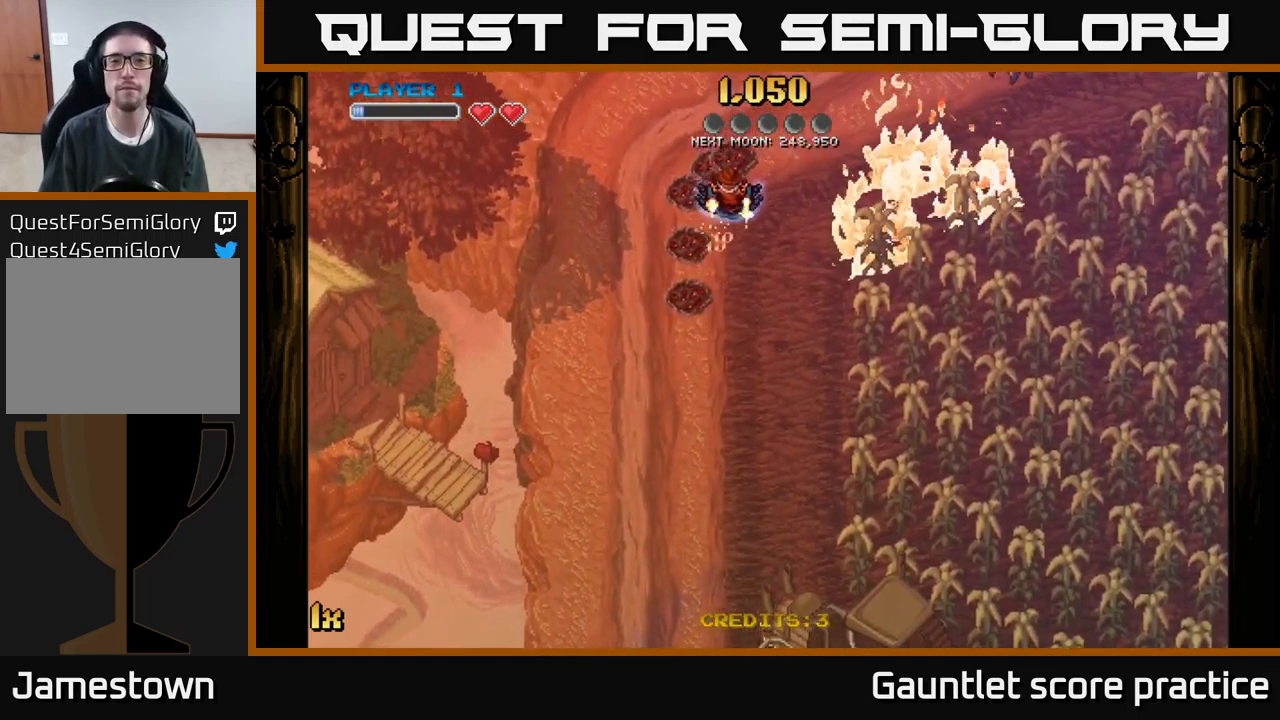
{"buttons": ["A", "X"], "left_stick": "up-right", "events": [[150, "left_stick", "down"], [333, "A", "down"], [333, "left_stick", "right"], [367, "X", "down"], [400, "left_stick", "up-right"]]}
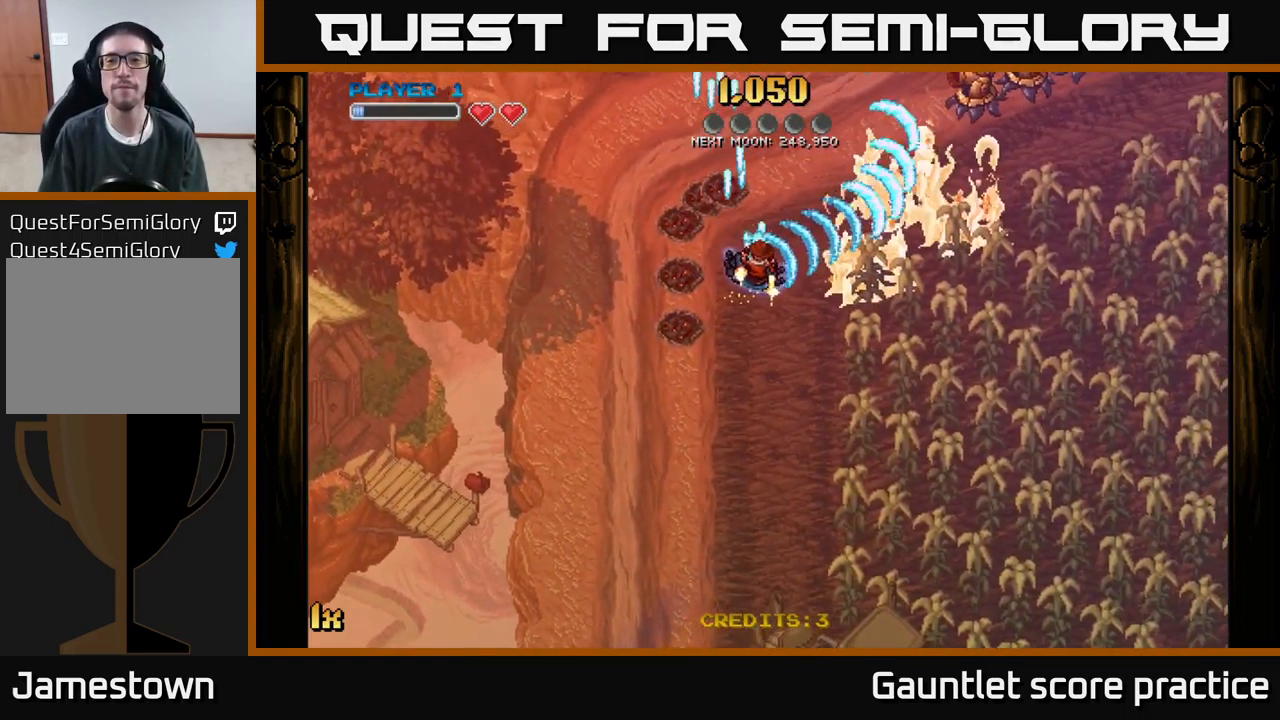
{"buttons": ["A"], "left_stick": "up-left", "events": [[50, "X", "up"], [350, "left_stick", "center"], [400, "left_stick", "up-left"]]}
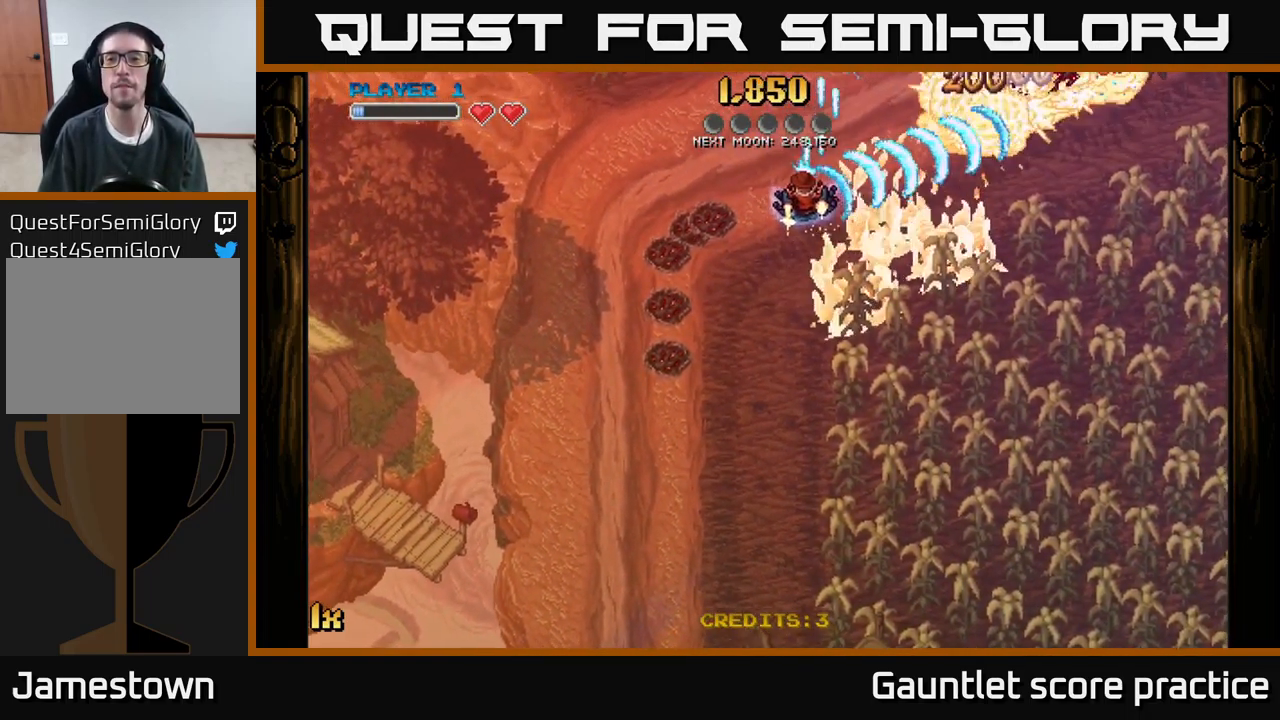
{"buttons": ["A"], "left_stick": "down-right", "events": [[167, "left_stick", "up-right"], [267, "left_stick", "down-right"]]}
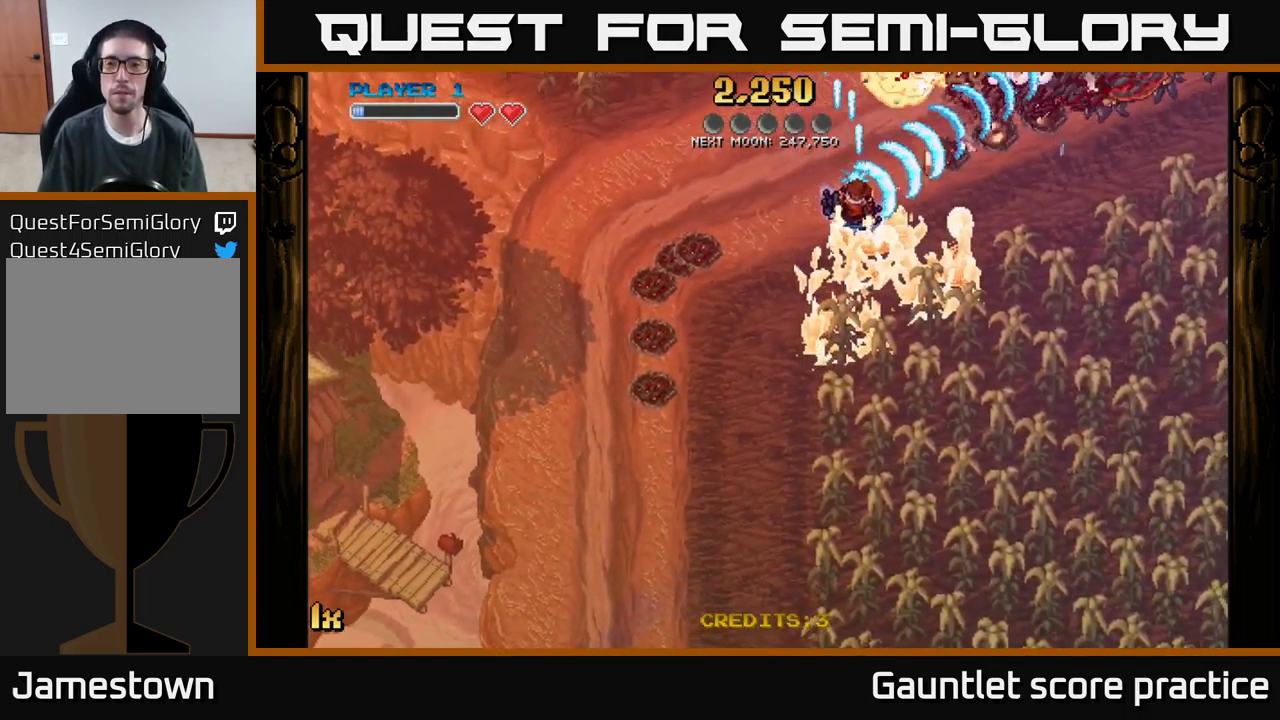
{"buttons": ["A"], "left_stick": "up", "events": [[50, "left_stick", "down"], [333, "left_stick", "left"], [450, "left_stick", "up"]]}
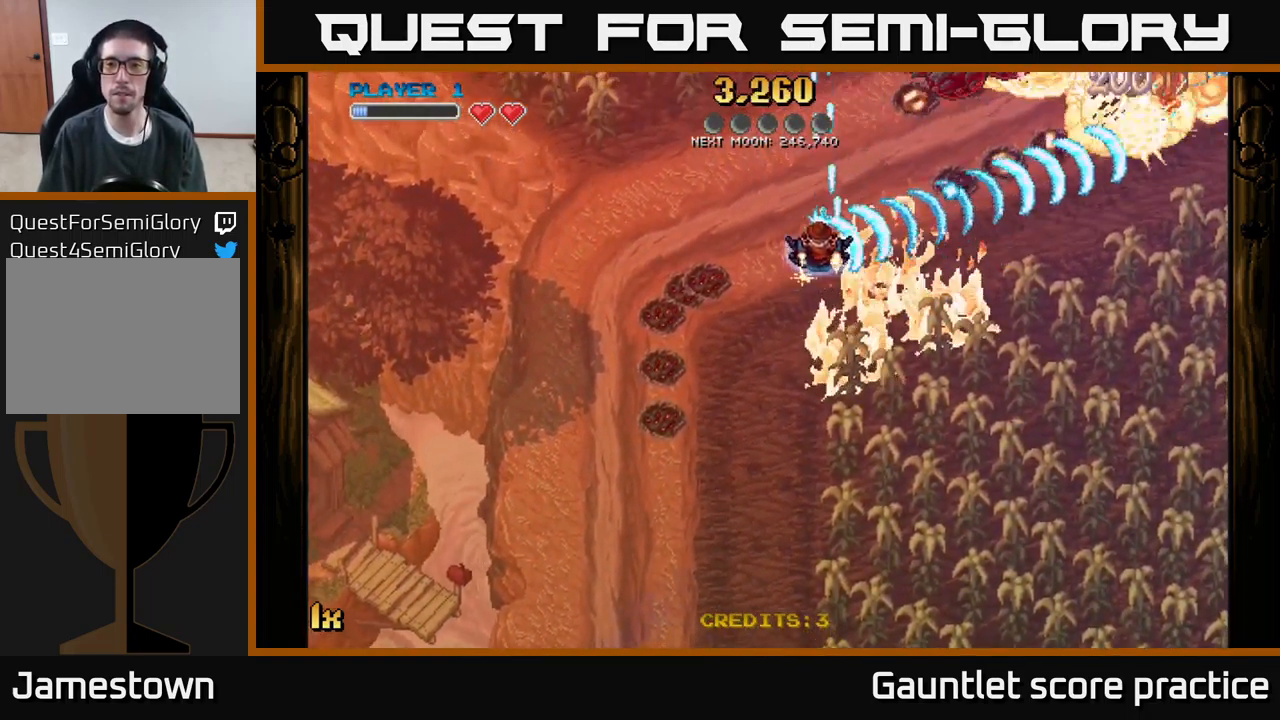
{"buttons": ["A"], "left_stick": "down-right", "events": [[283, "left_stick", "down-right"]]}
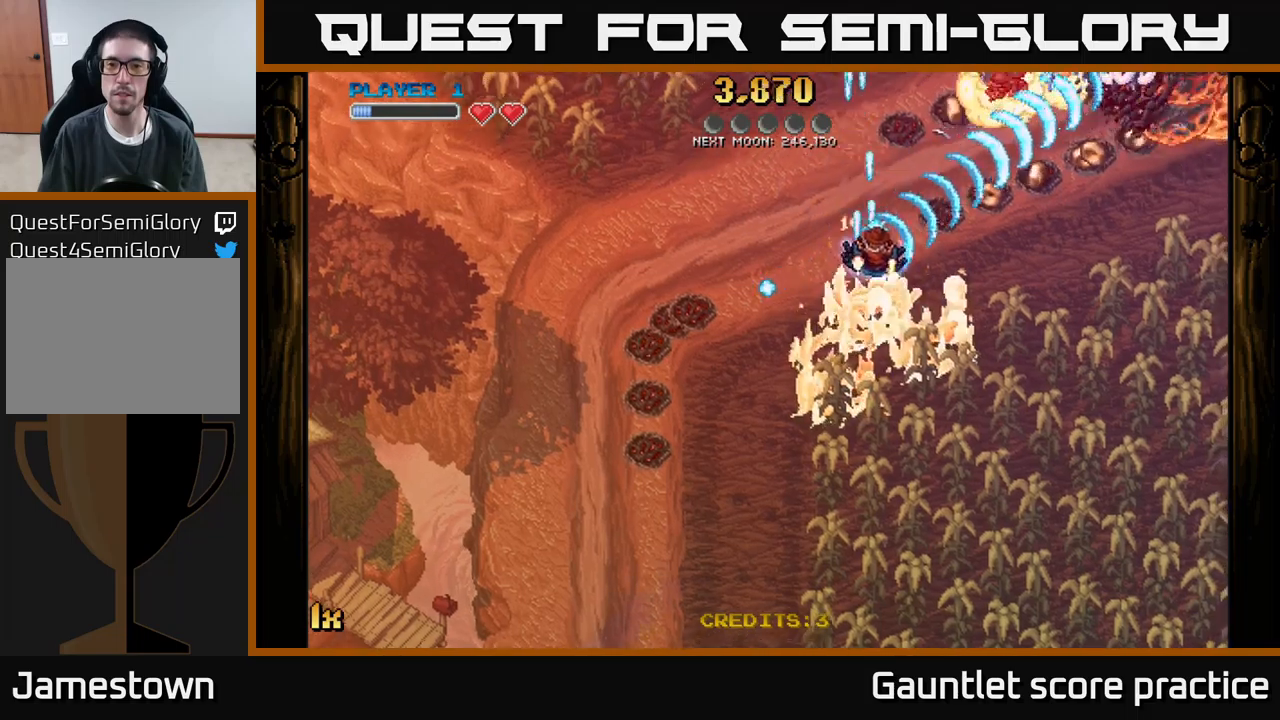
{"buttons": ["A"], "left_stick": "up-left", "events": [[300, "left_stick", "up-left"]]}
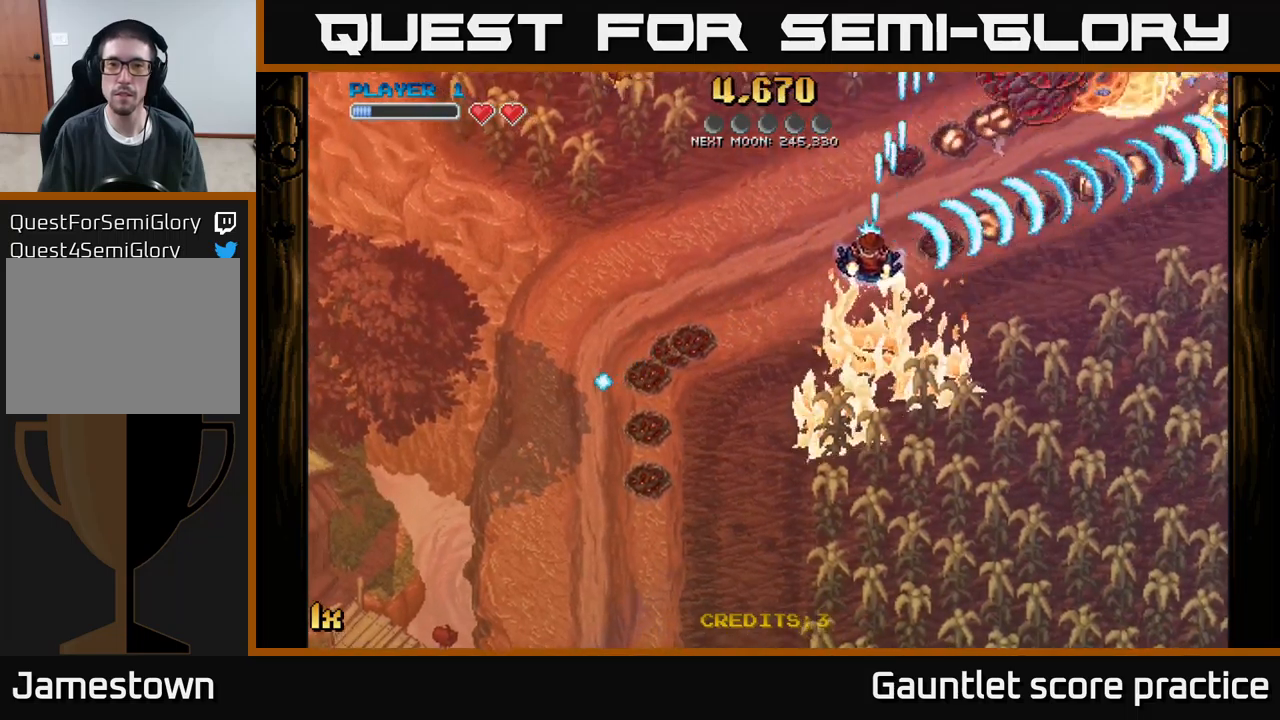
{"buttons": ["A"], "left_stick": "down-right", "events": [[17, "X", "down"], [134, "X", "up"], [300, "left_stick", "down-left"], [417, "left_stick", "down-right"]]}
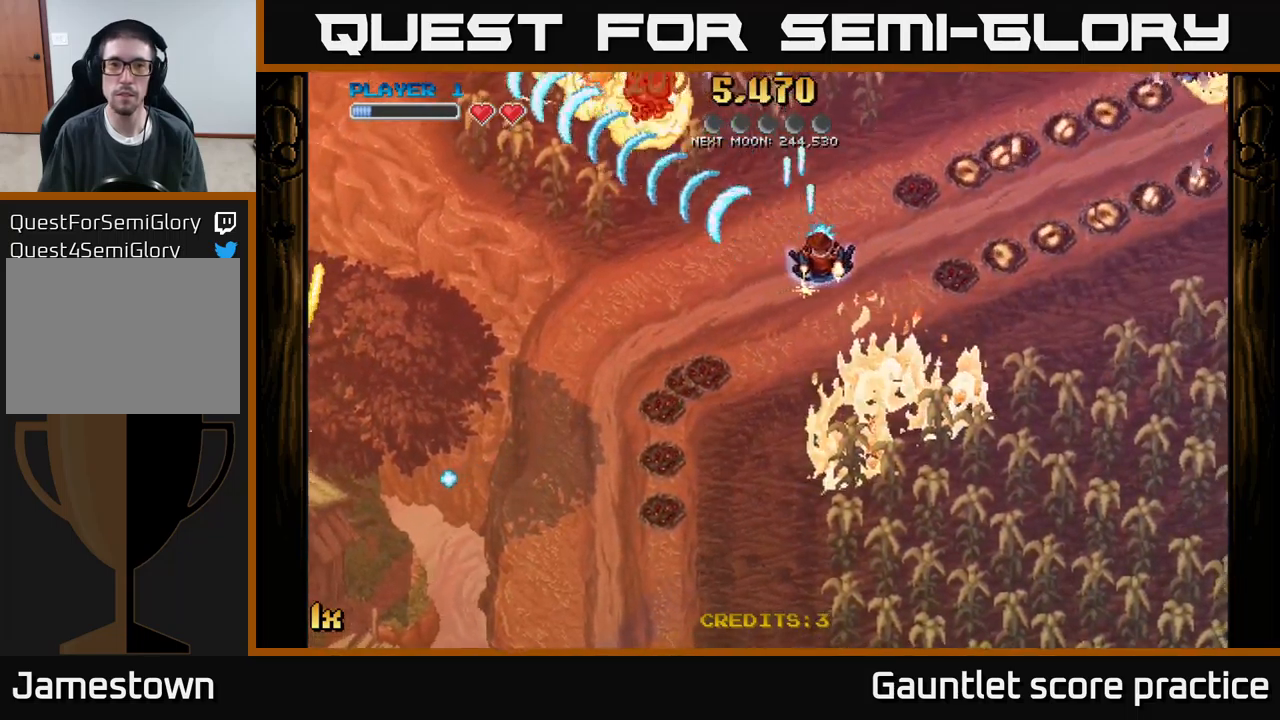
{"buttons": ["A"], "left_stick": "right", "events": [[17, "X", "down"], [34, "left_stick", "up-right"], [134, "X", "up"], [250, "left_stick", "right"]]}
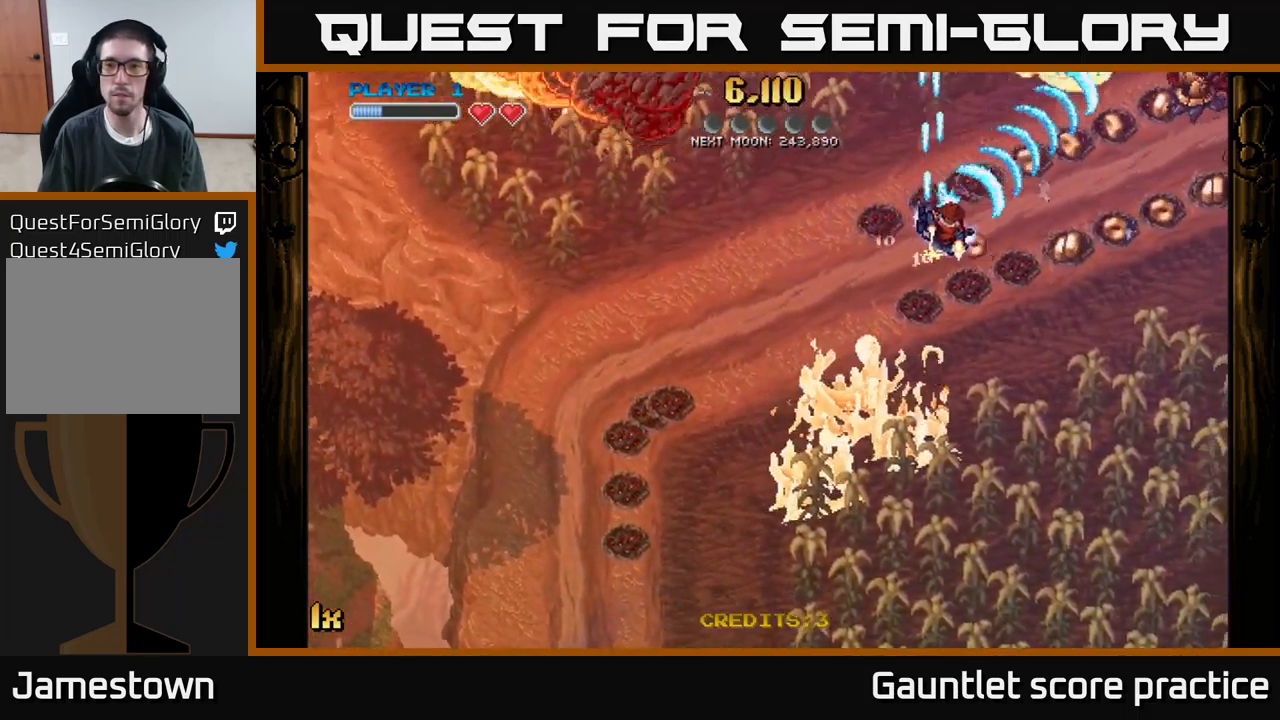
{"buttons": ["A"], "left_stick": "right", "events": []}
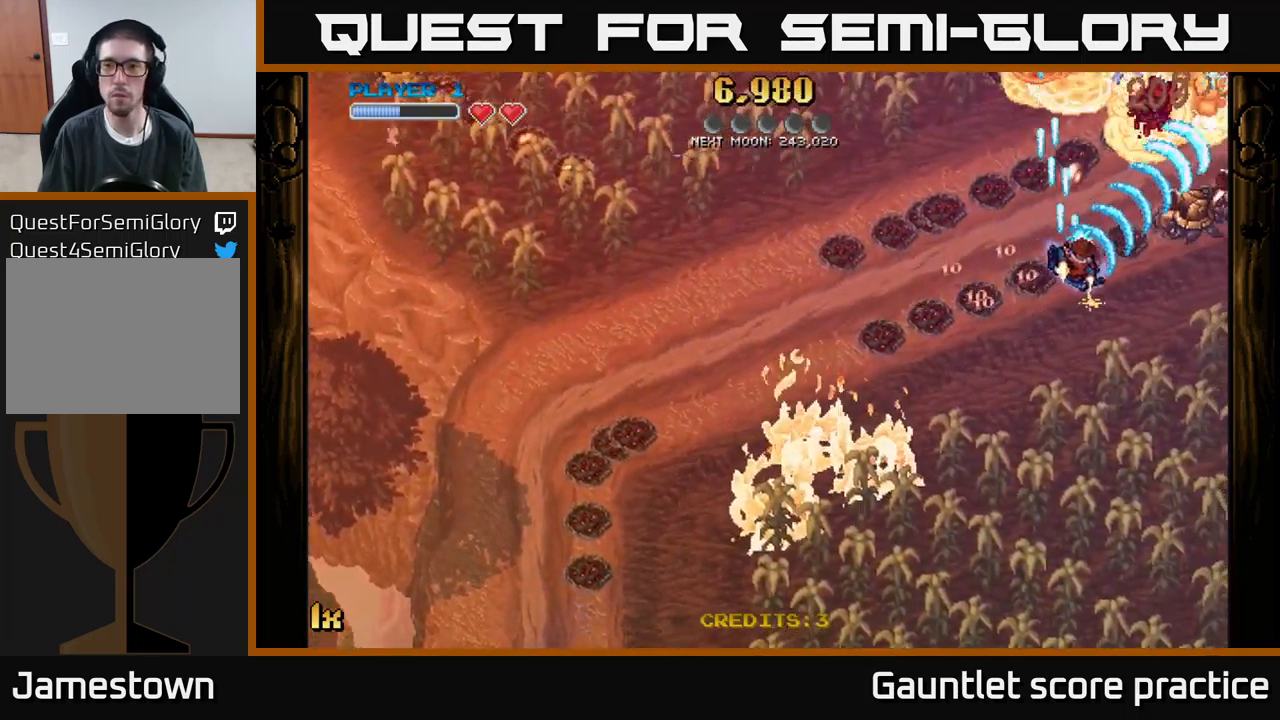
{"buttons": ["A"], "left_stick": "up-left", "events": [[217, "left_stick", "up-left"]]}
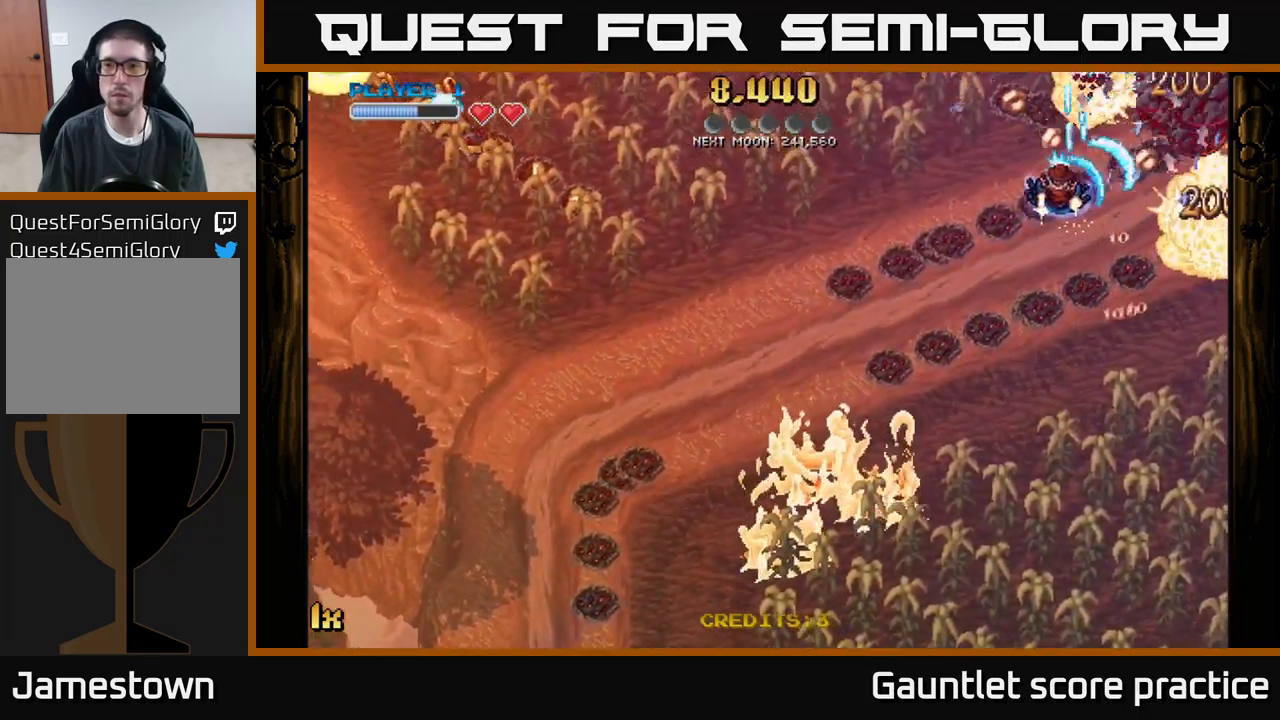
{"buttons": ["A"], "left_stick": "down-right", "events": [[117, "left_stick", "down-right"]]}